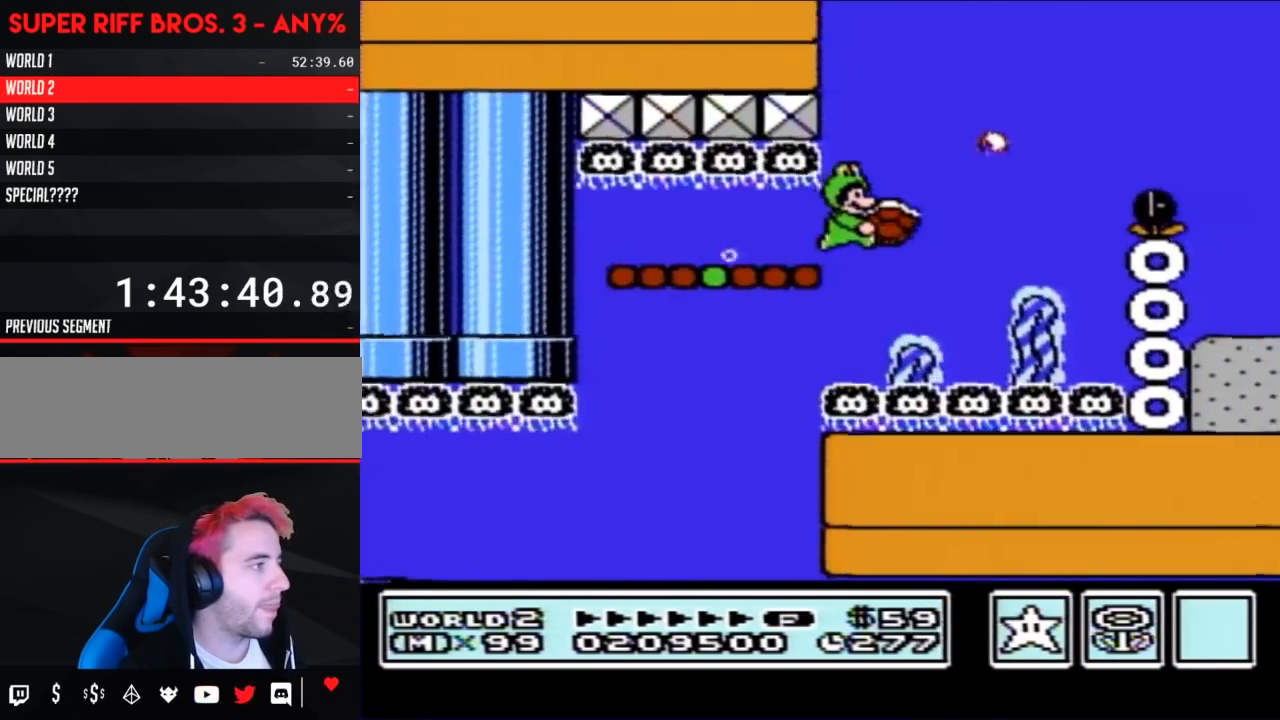
Gameplay with a controller (Nintendo layout); each line is a JSON object with the inputs held at the frame after it. "events" lists button and stick changes between this image and that frame as [ms after this image, input, new state], when the widget could be followed in between. Not read: L3 R3.
{"buttons": ["A", "B", "DPAD_UP", "DPAD_RIGHT"], "events": [[267, "DPAD_RIGHT", "up"], [300, "DPAD_LEFT", "down"], [417, "DPAD_LEFT", "up"], [483, "DPAD_RIGHT", "down"]]}
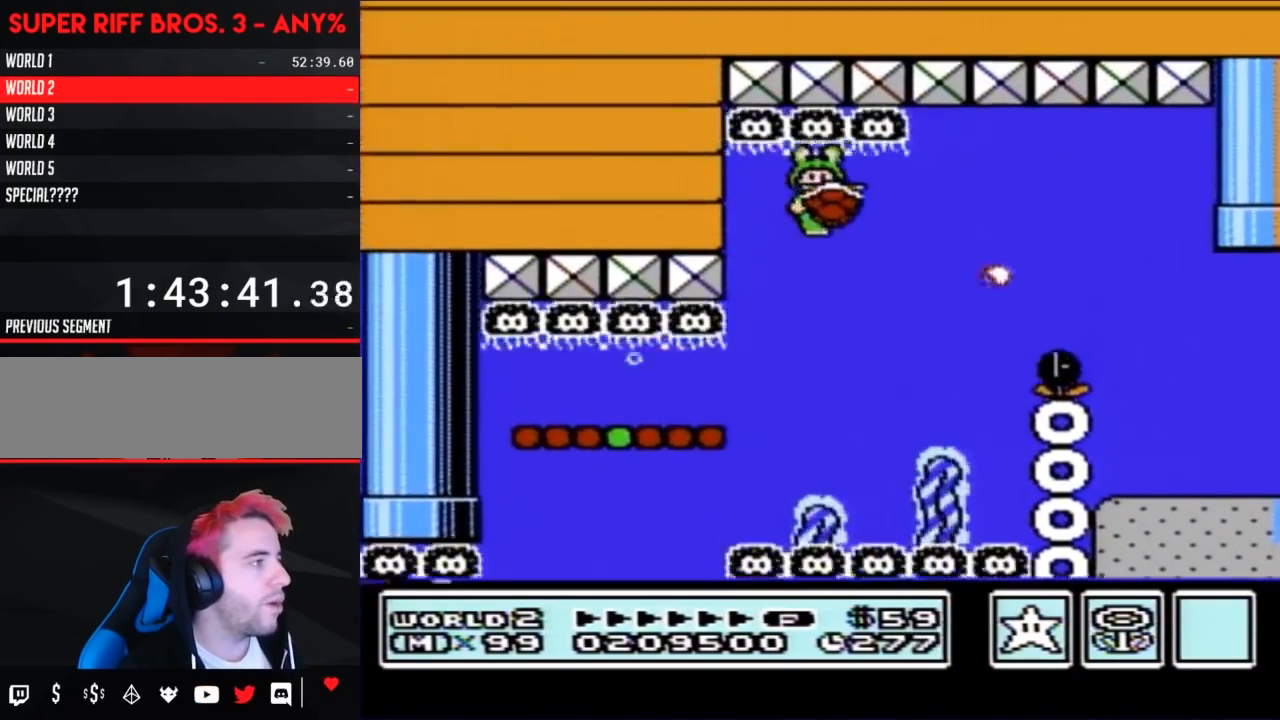
{"buttons": ["A", "B", "DPAD_RIGHT"], "events": [[17, "DPAD_UP", "up"], [83, "DPAD_DOWN", "down"], [150, "DPAD_RIGHT", "up"], [217, "DPAD_RIGHT", "down"], [367, "DPAD_DOWN", "up"], [367, "DPAD_UP", "down"], [400, "DPAD_UP", "up"]]}
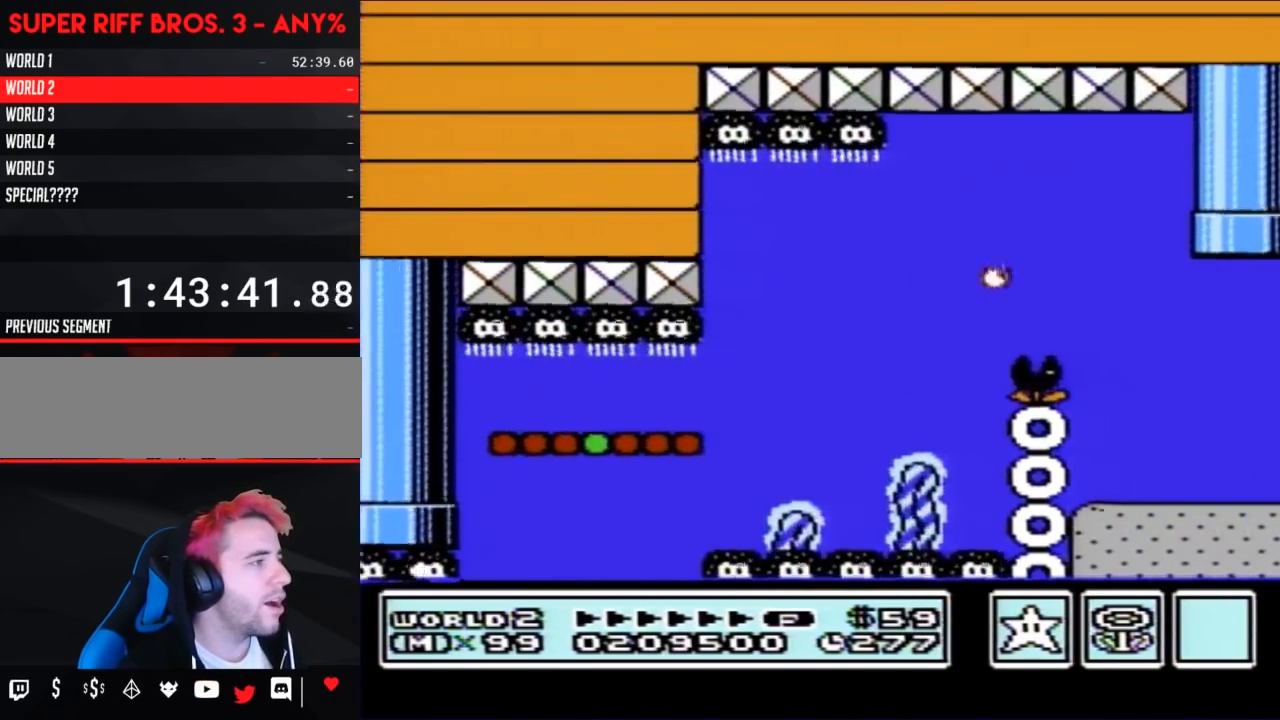
{"buttons": ["B", "DPAD_RIGHT"], "events": [[233, "A", "up"]]}
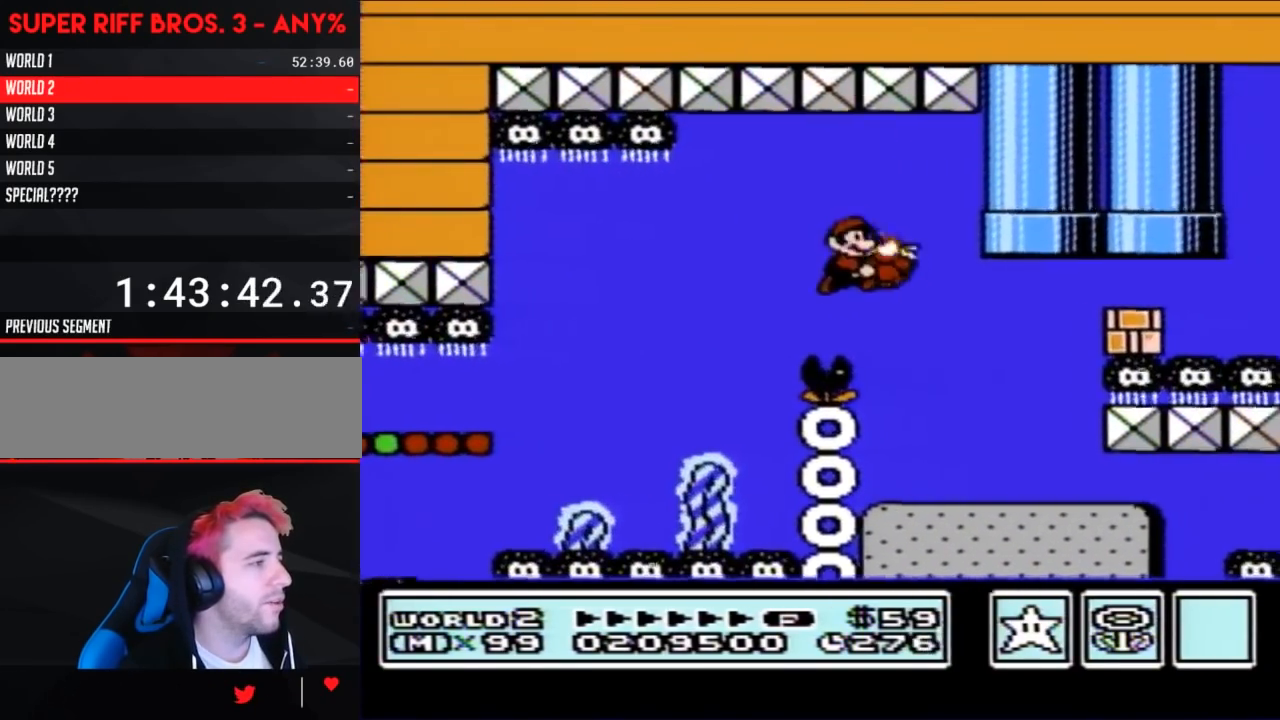
{"buttons": ["A", "B", "DPAD_UP", "DPAD_LEFT"], "events": [[333, "B", "up"], [367, "B", "down"], [367, "DPAD_RIGHT", "up"], [367, "DPAD_UP", "down"], [400, "A", "down"], [400, "DPAD_LEFT", "down"]]}
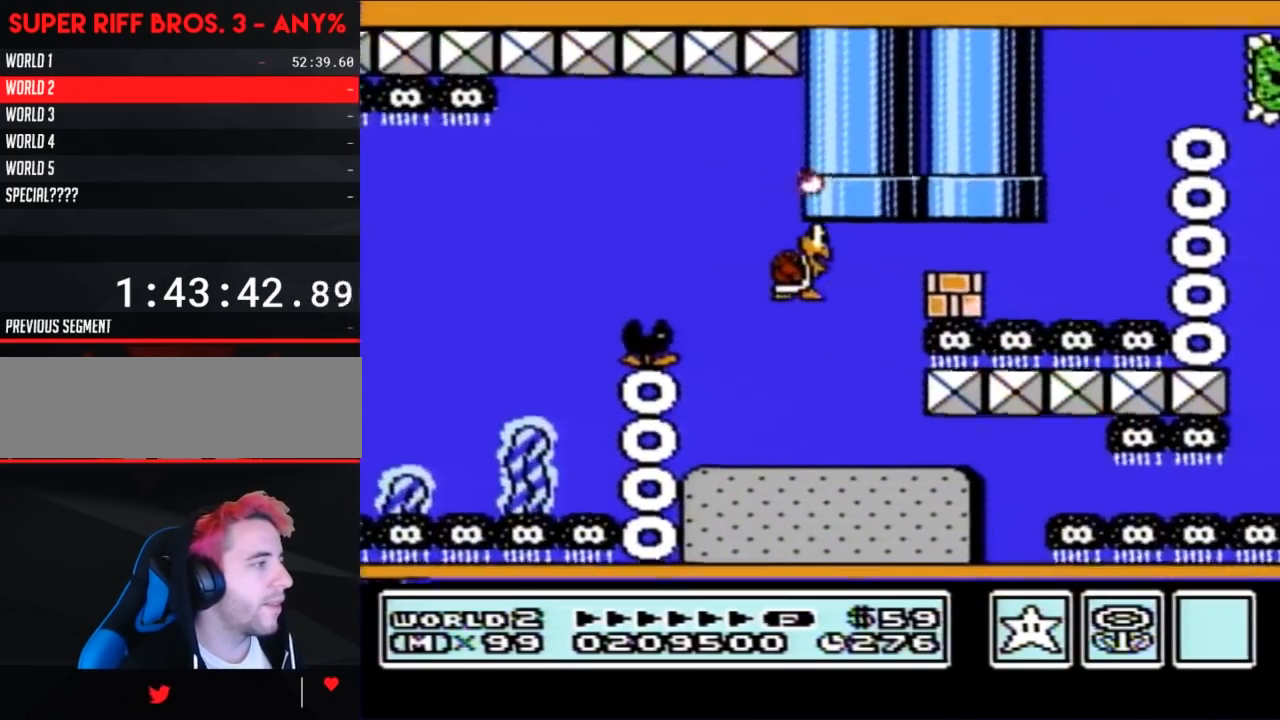
{"buttons": ["B", "DPAD_RIGHT"], "events": [[17, "A", "up"], [50, "A", "down"], [50, "DPAD_LEFT", "up"], [83, "DPAD_RIGHT", "down"], [117, "DPAD_UP", "up"], [150, "A", "up"], [200, "A", "down"], [300, "A", "up"], [367, "A", "down"], [450, "A", "up"]]}
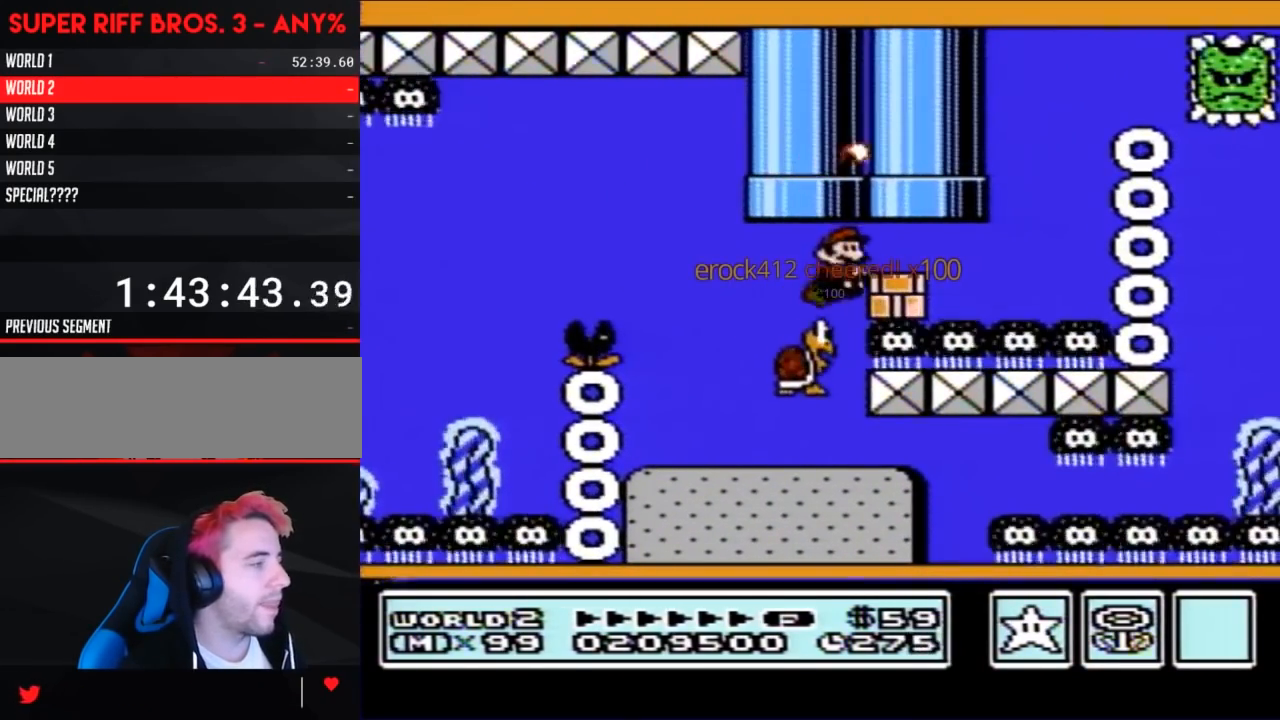
{"buttons": ["DPAD_LEFT"], "events": [[83, "DPAD_RIGHT", "up"], [233, "B", "up"], [450, "DPAD_LEFT", "down"]]}
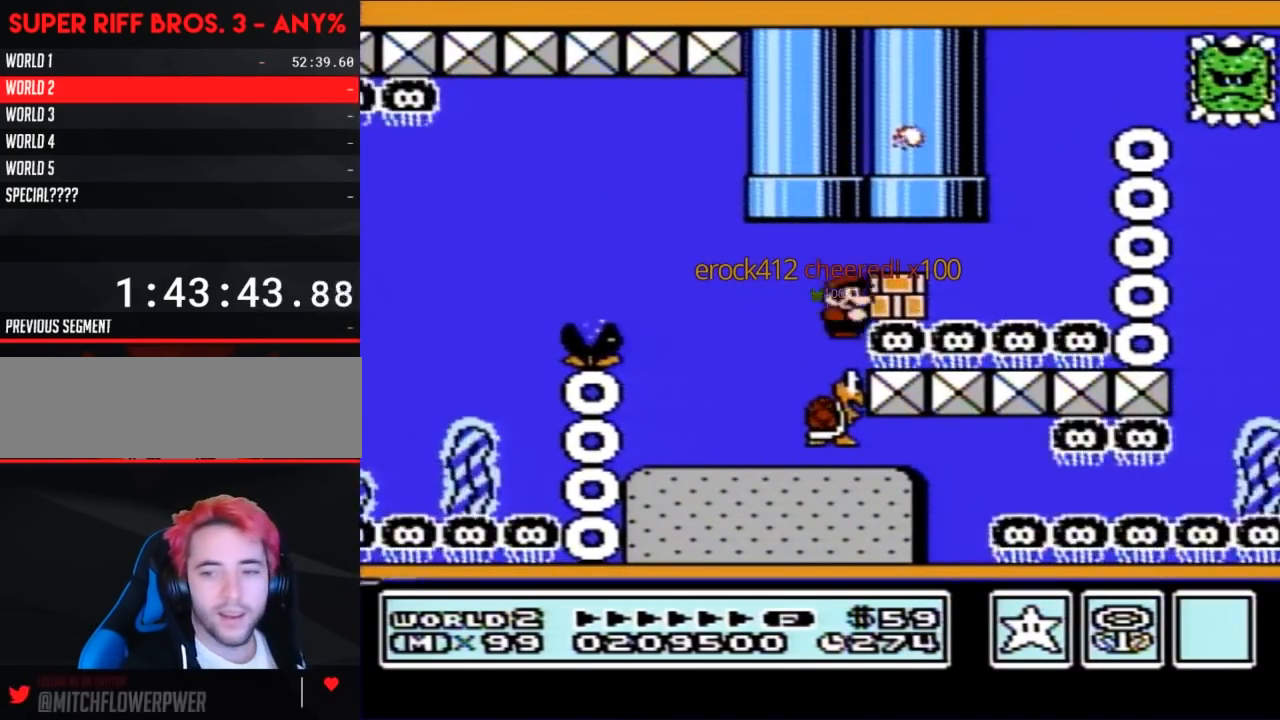
{"buttons": [], "events": [[417, "DPAD_LEFT", "up"]]}
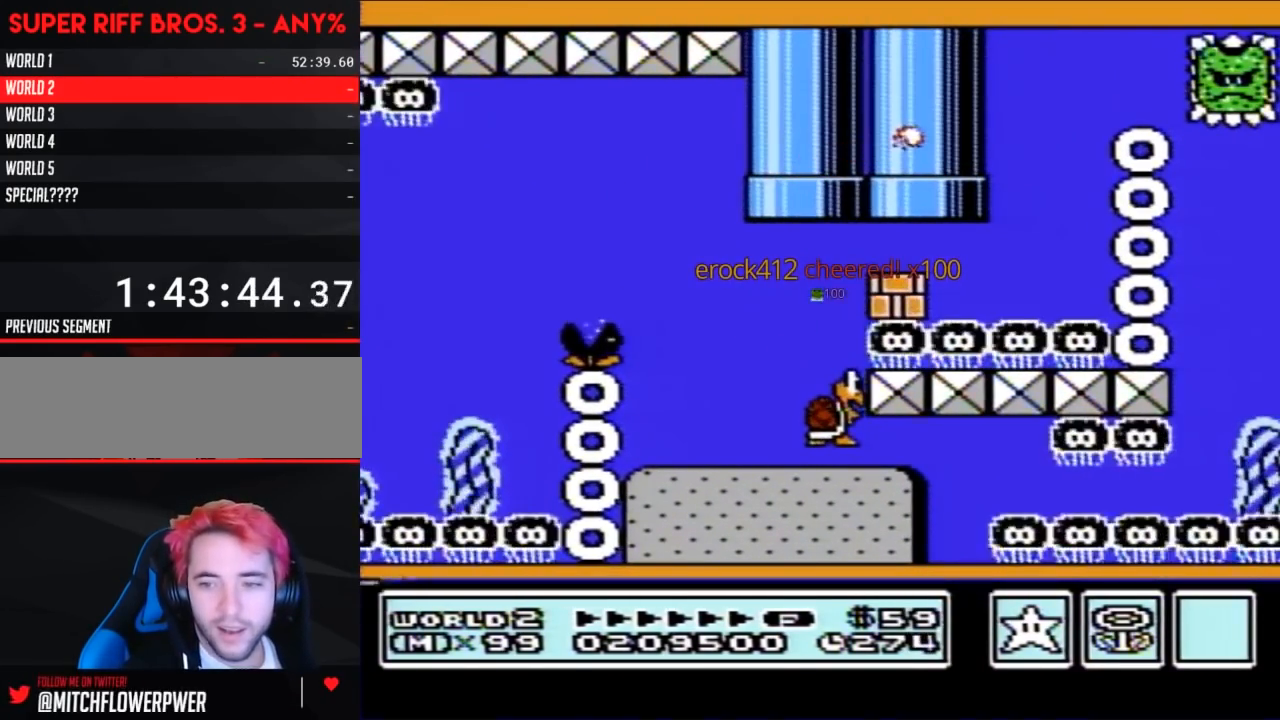
{"buttons": ["DPAD_LEFT"], "events": [[17, "DPAD_LEFT", "down"]]}
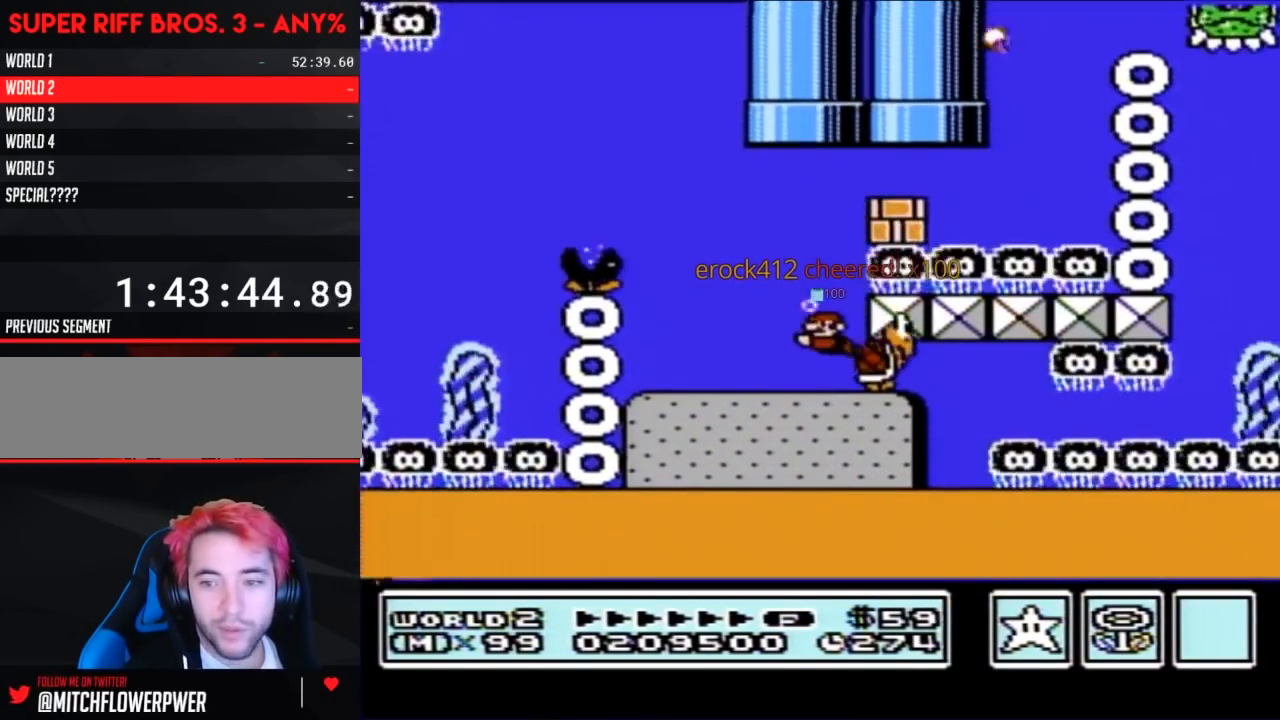
{"buttons": ["DPAD_RIGHT"], "events": [[233, "DPAD_LEFT", "up"], [400, "DPAD_RIGHT", "down"]]}
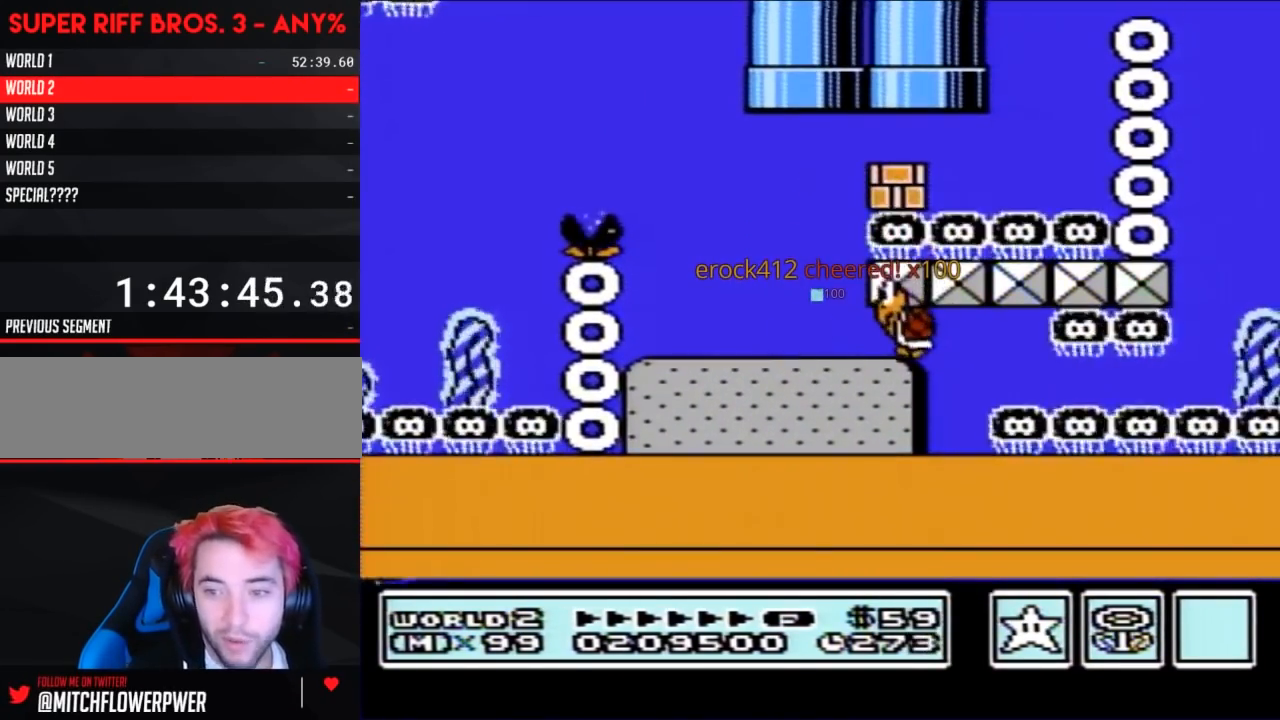
{"buttons": [], "events": [[167, "DPAD_RIGHT", "up"]]}
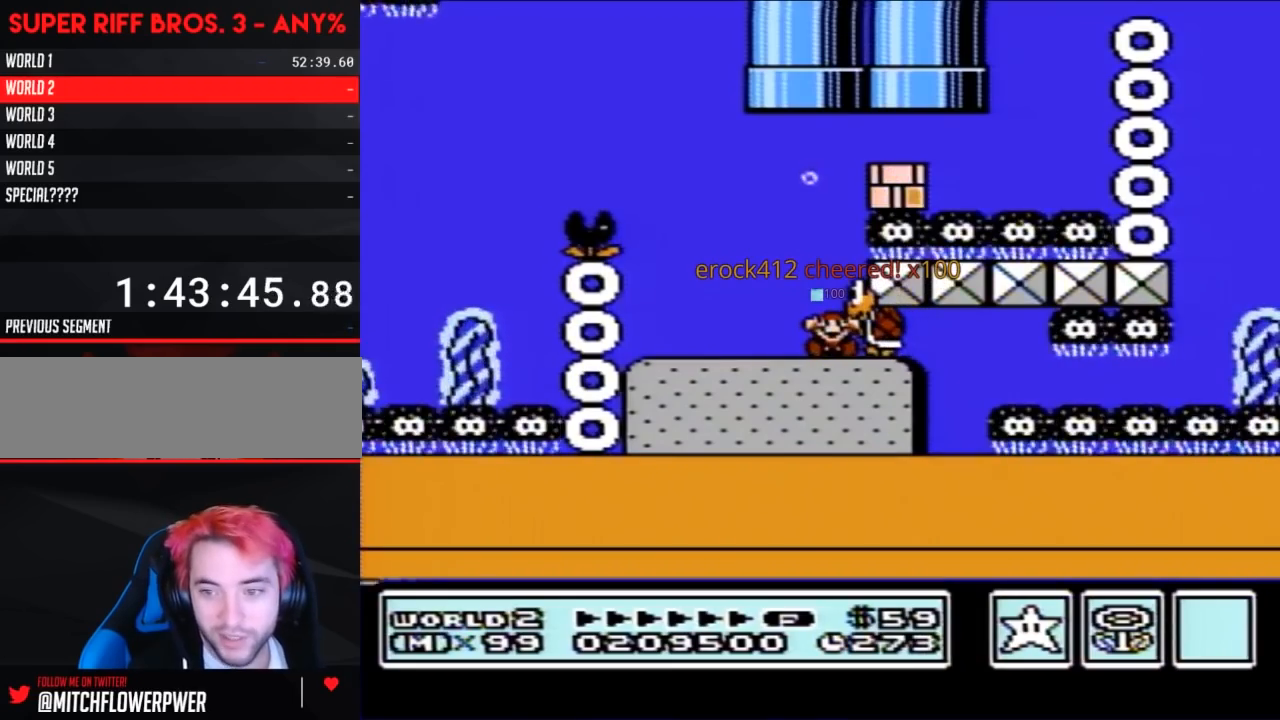
{"buttons": [], "events": []}
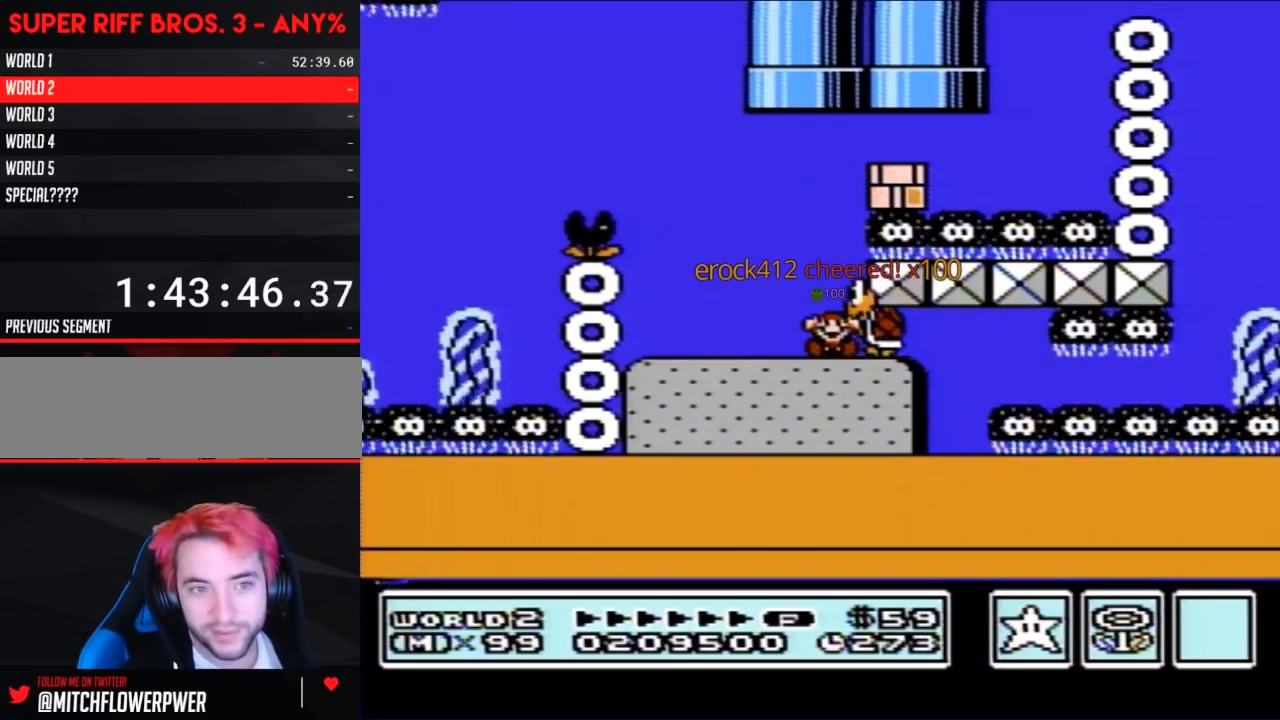
{"buttons": [], "events": []}
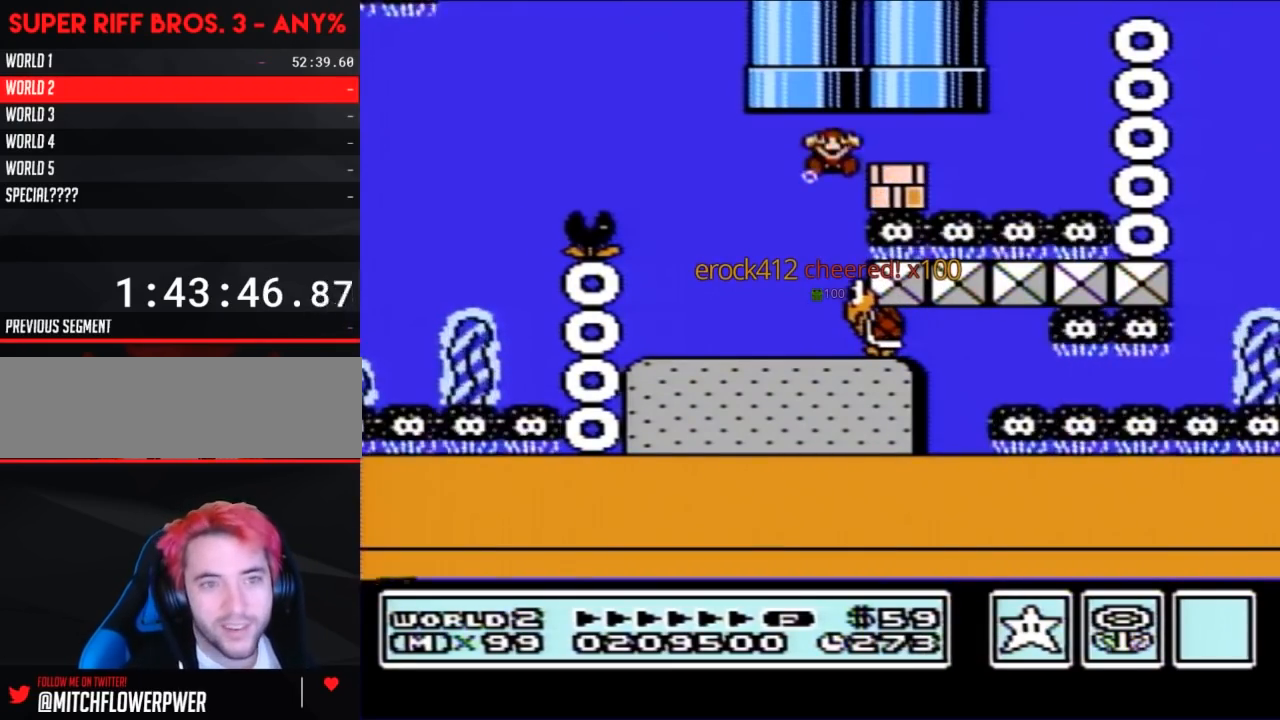
{"buttons": [], "events": []}
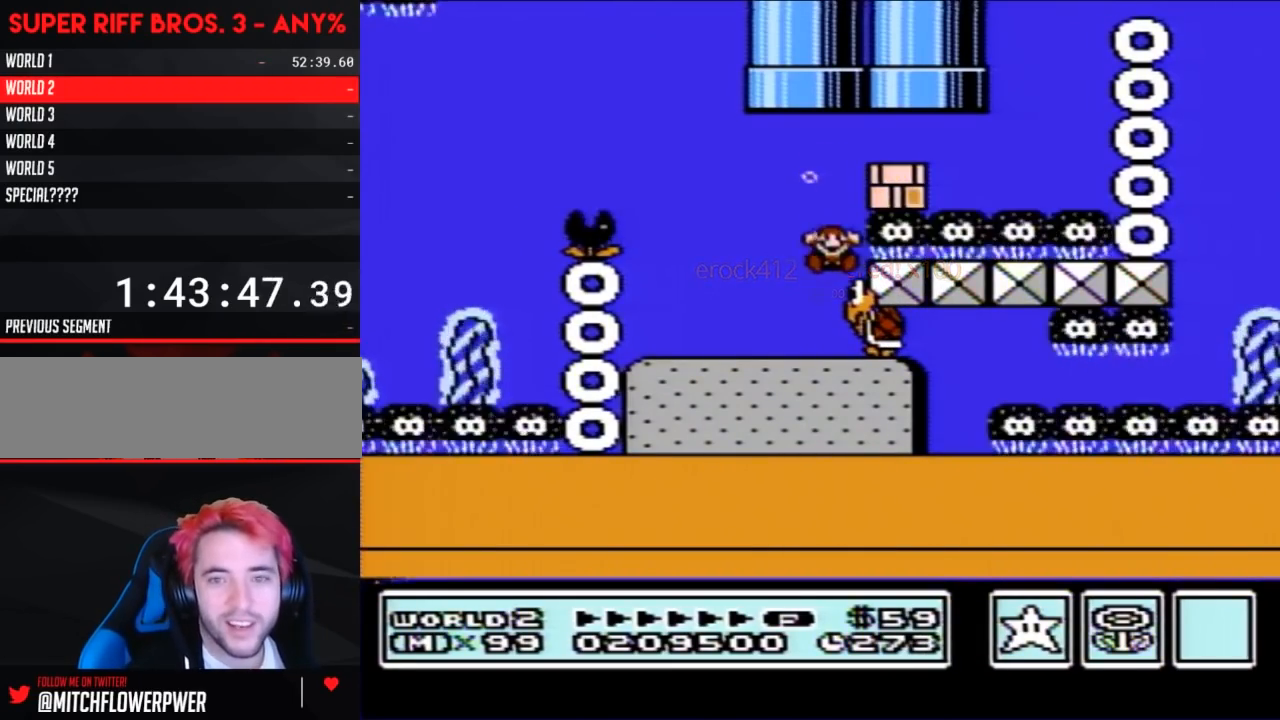
{"buttons": [], "events": []}
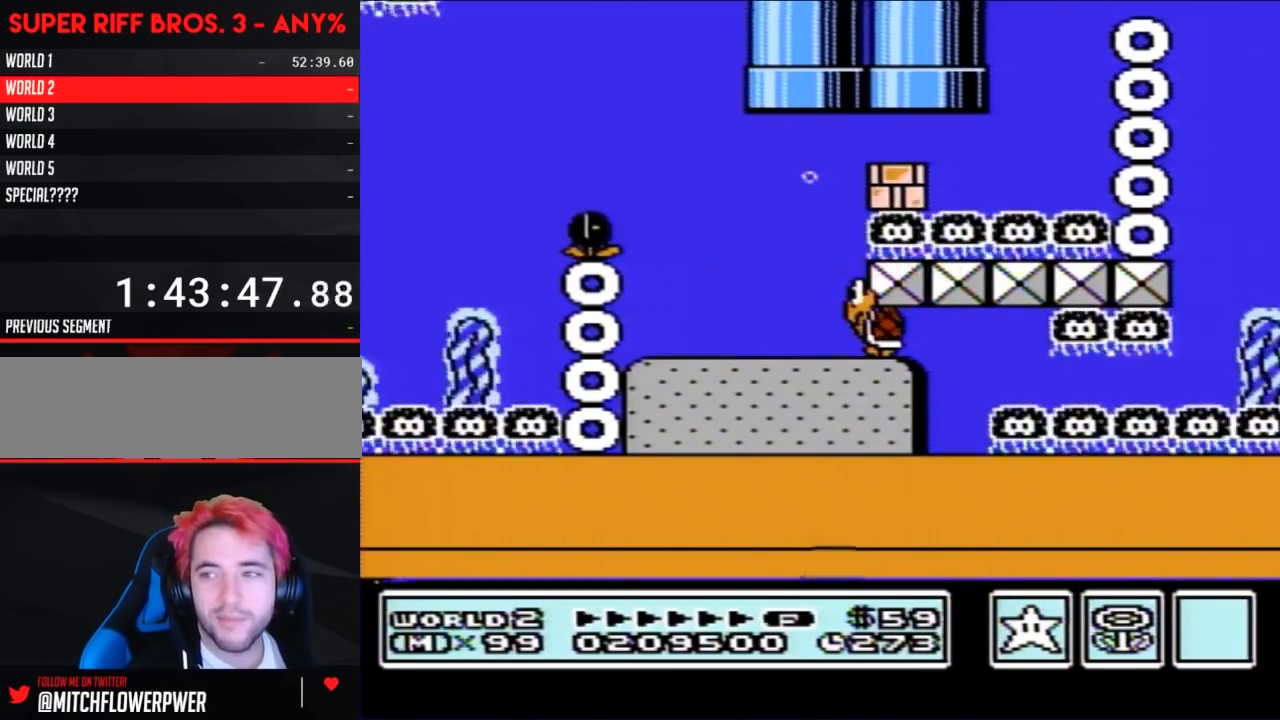
{"buttons": [], "events": []}
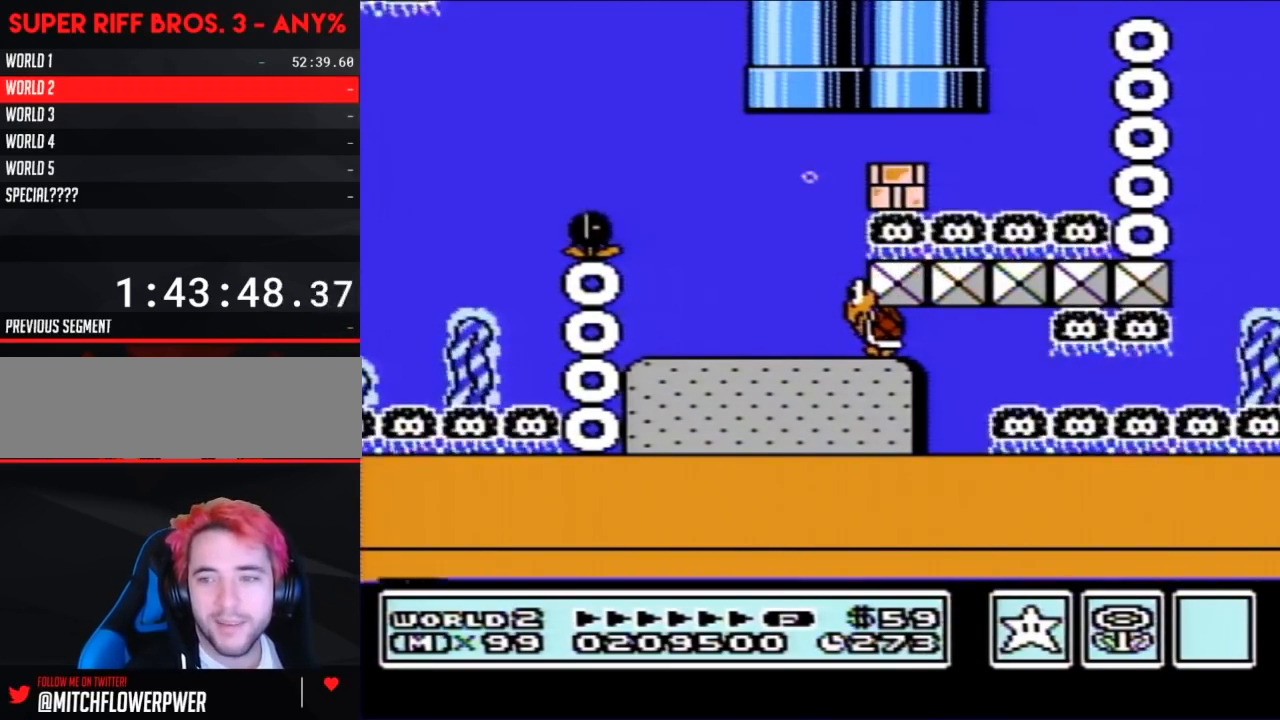
{"buttons": [], "events": []}
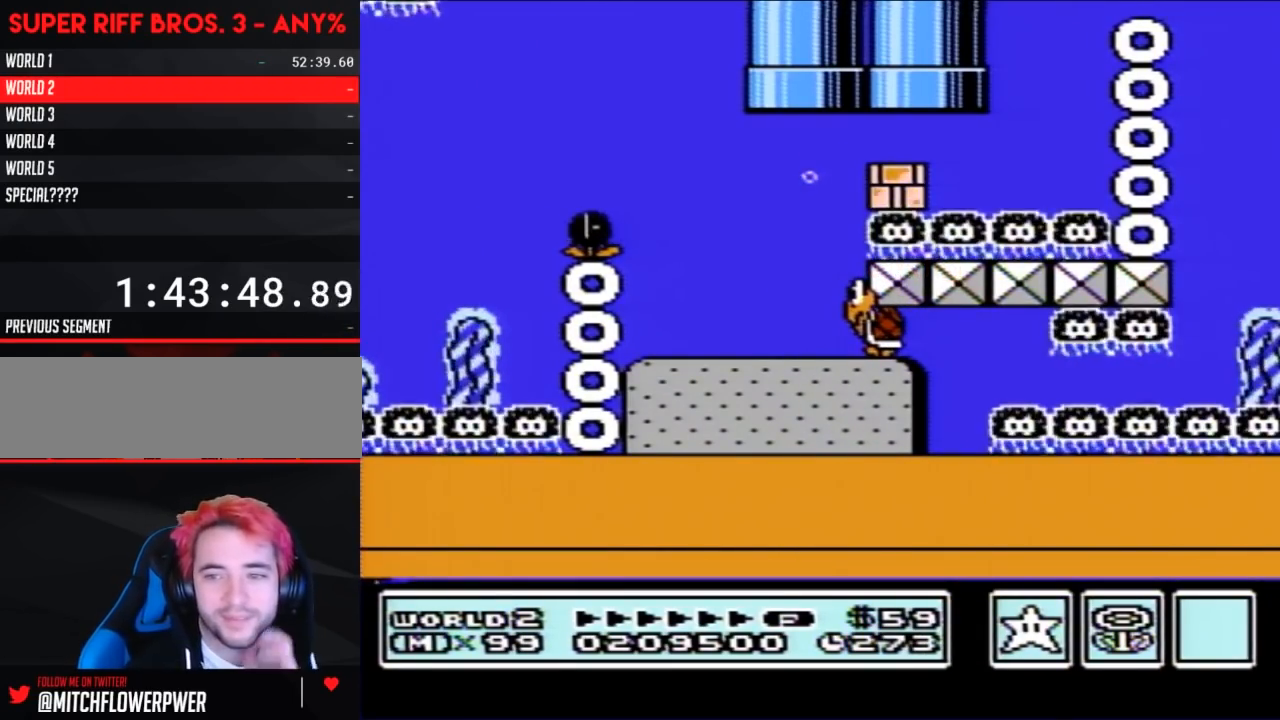
{"buttons": [], "events": []}
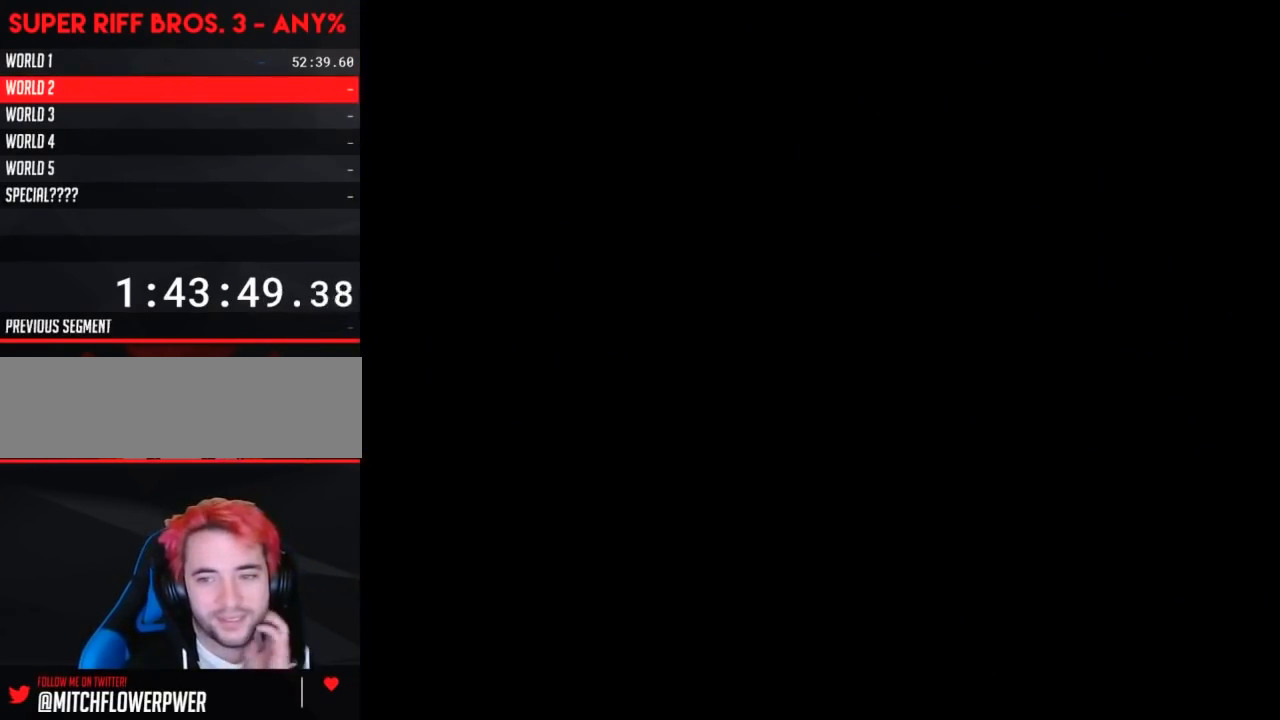
{"buttons": [], "events": []}
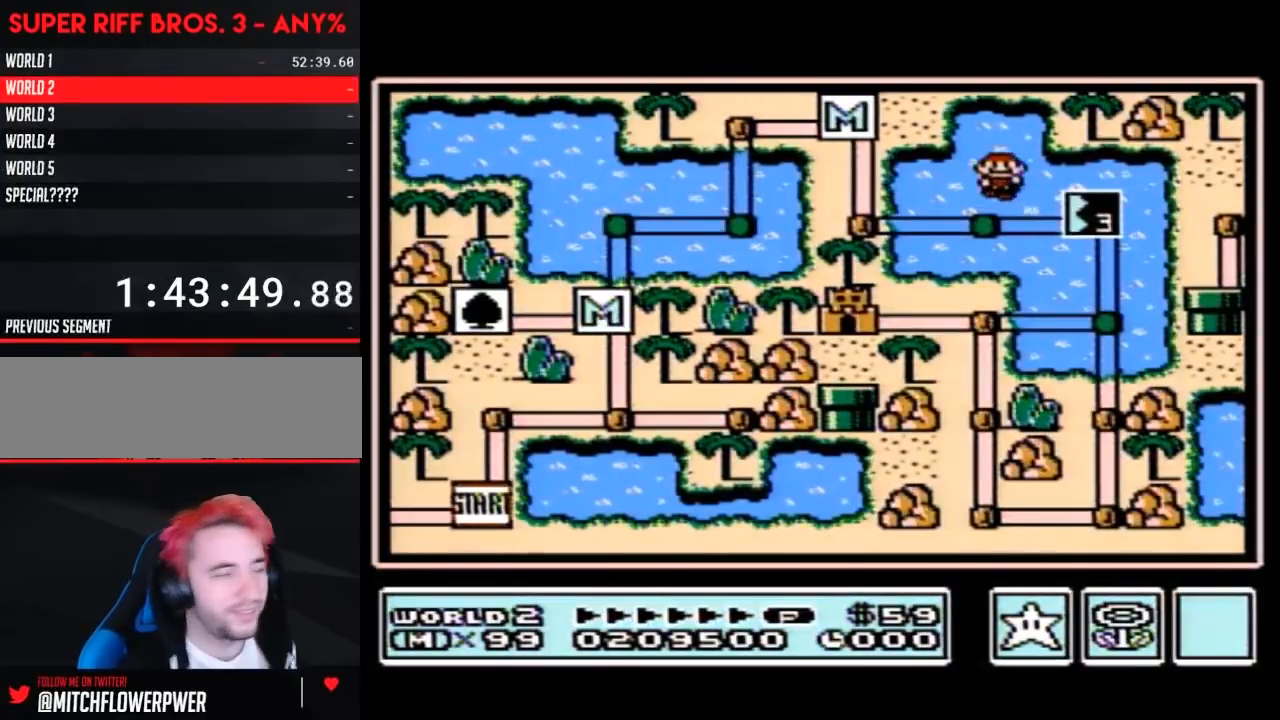
{"buttons": [], "events": []}
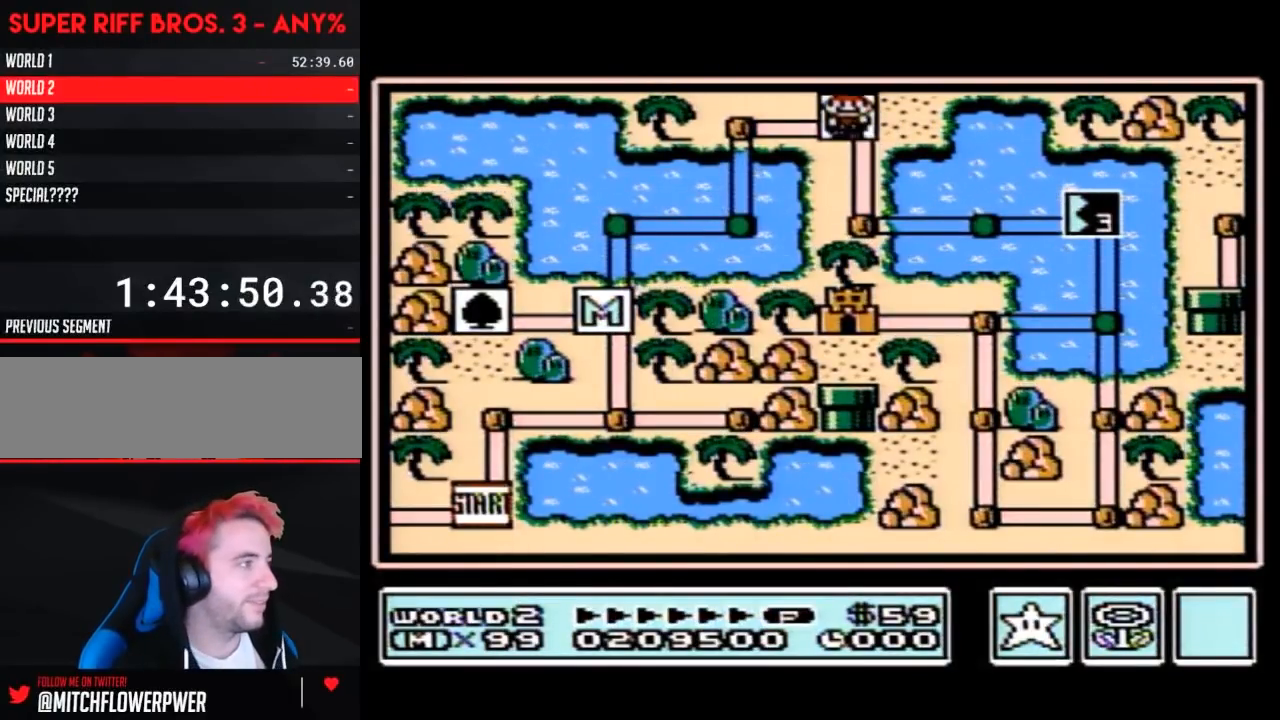
{"buttons": [], "events": [[167, "DPAD_DOWN", "down"], [383, "DPAD_DOWN", "up"]]}
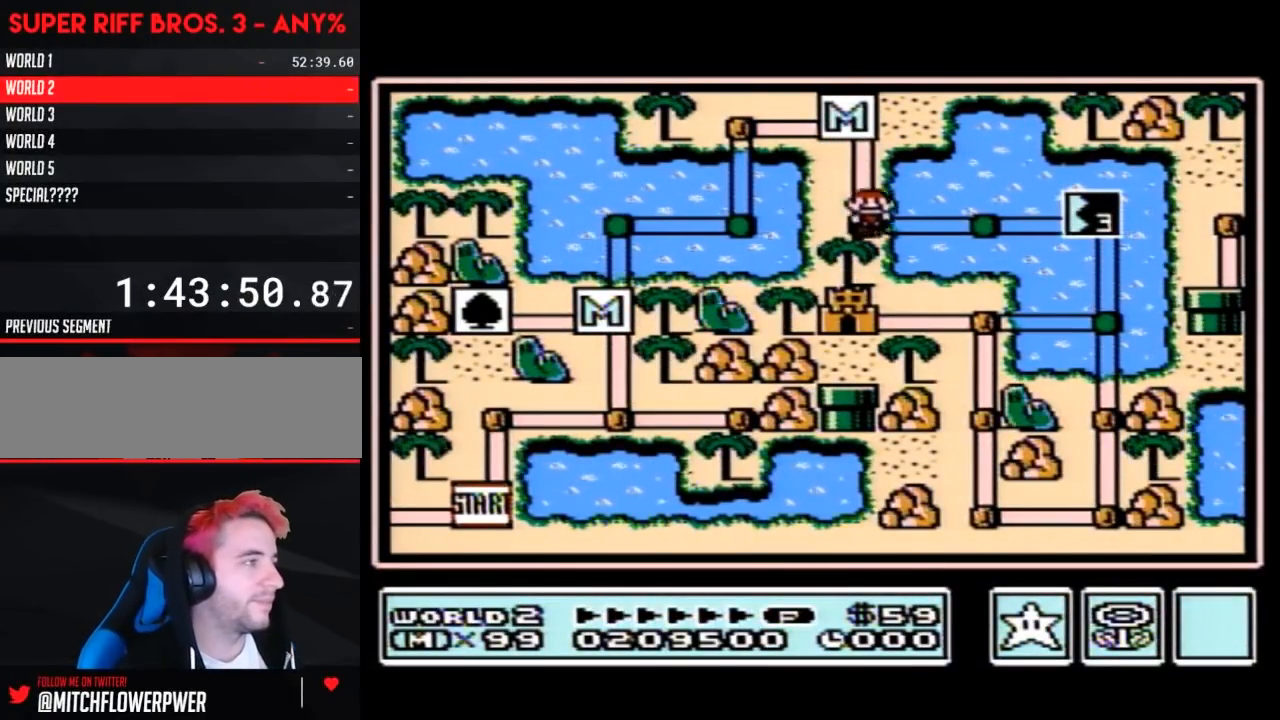
{"buttons": ["DPAD_RIGHT"], "events": [[33, "DPAD_RIGHT", "down"], [250, "DPAD_RIGHT", "up"], [350, "DPAD_RIGHT", "down"]]}
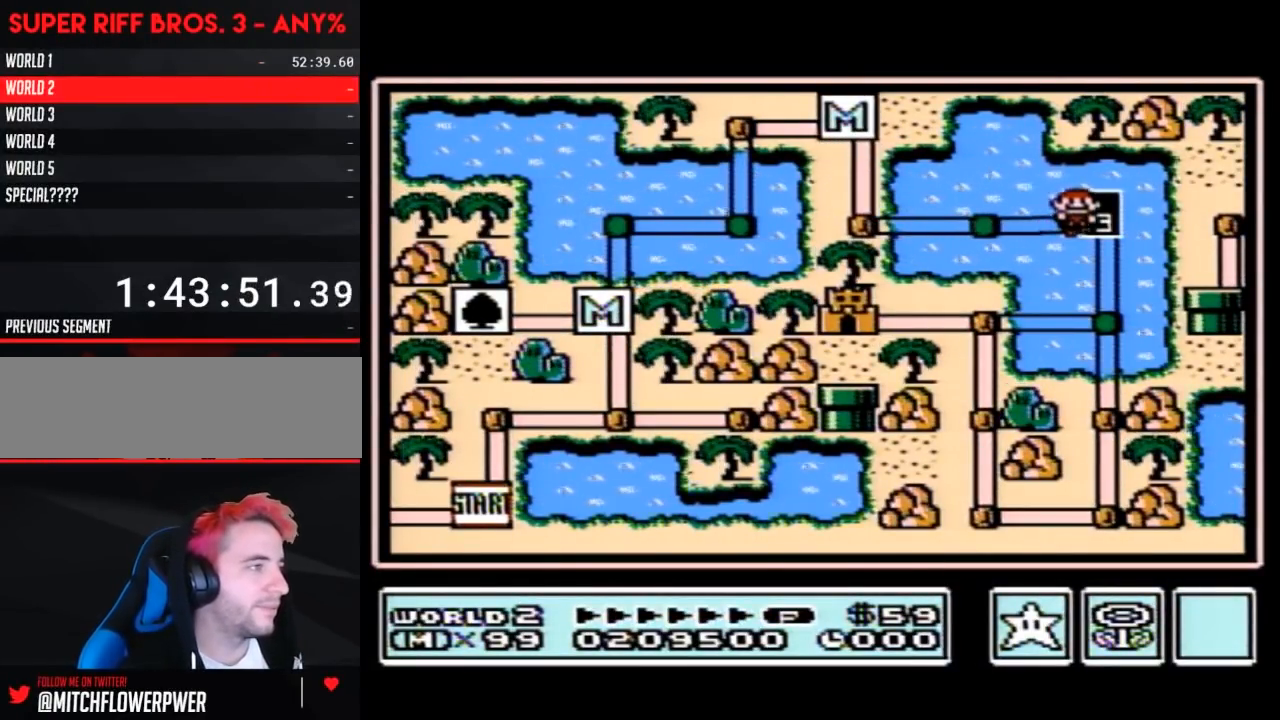
{"buttons": ["DPAD_RIGHT"], "events": []}
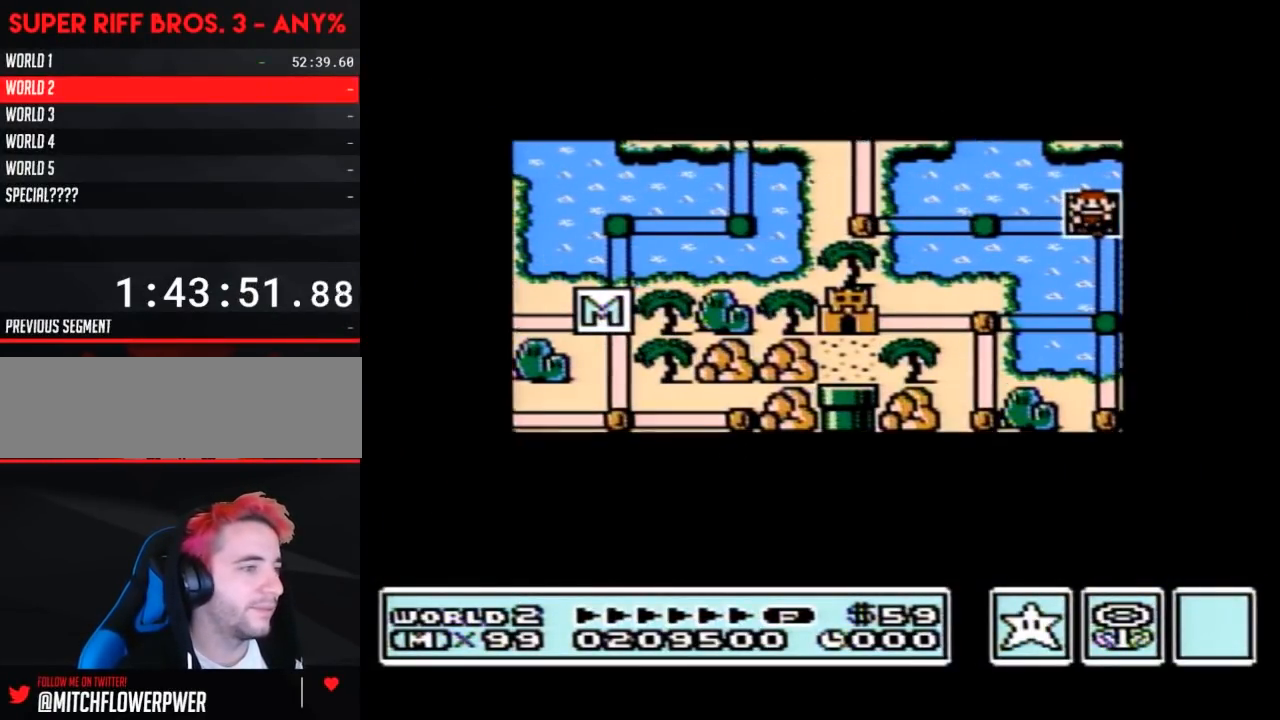
{"buttons": ["DPAD_RIGHT"], "events": []}
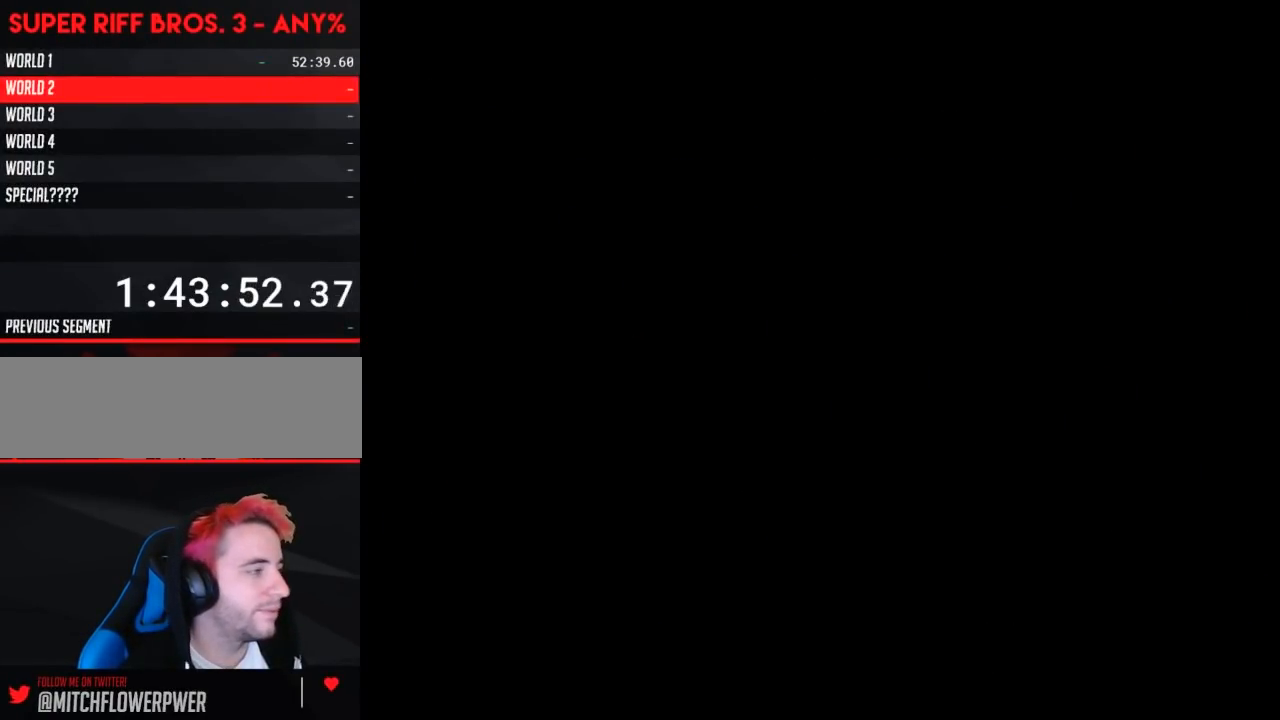
{"buttons": ["B", "DPAD_RIGHT"], "events": [[283, "DPAD_RIGHT", "up"], [317, "A", "down"], [350, "A", "up"], [350, "B", "down"], [350, "DPAD_RIGHT", "down"]]}
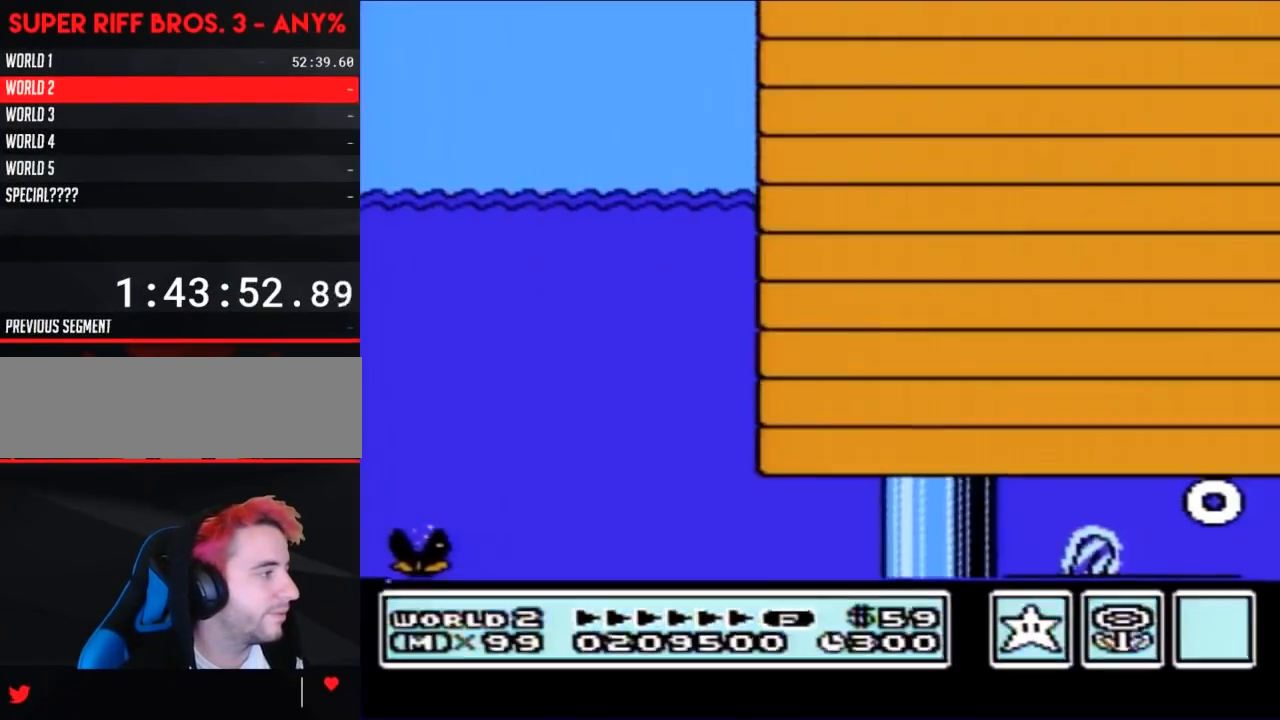
{"buttons": ["B", "DPAD_RIGHT"], "events": []}
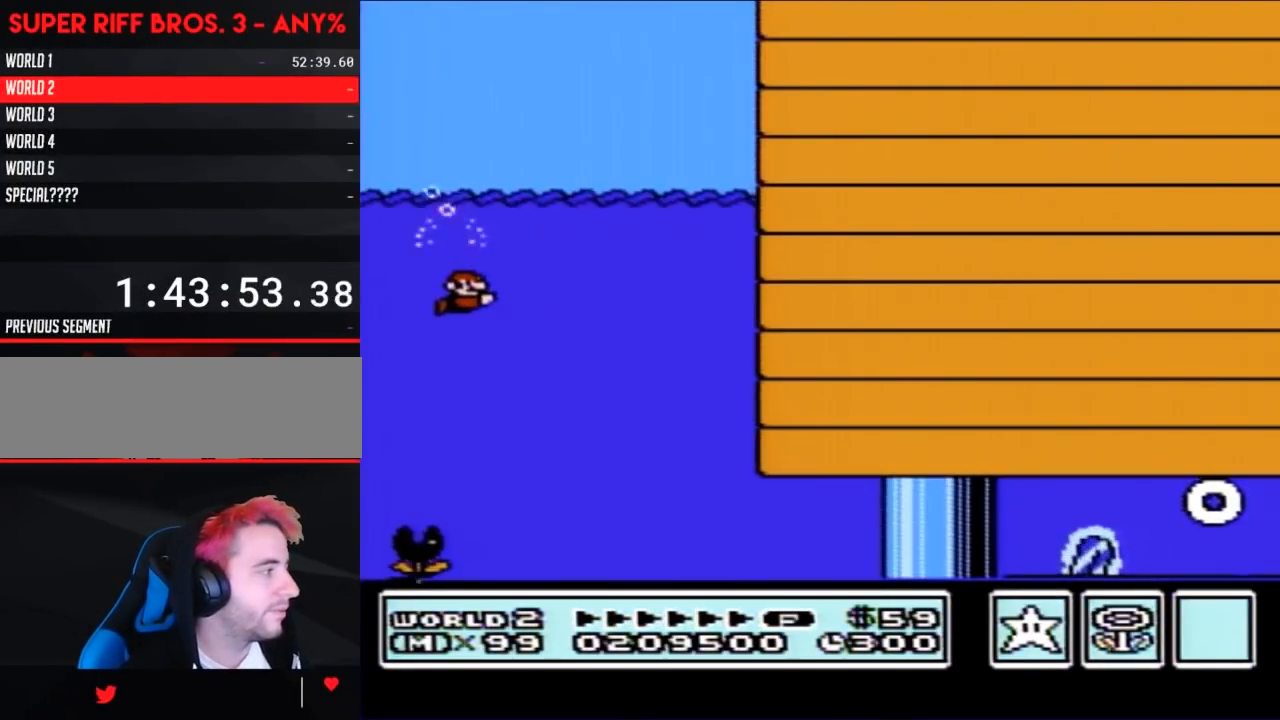
{"buttons": ["B", "DPAD_RIGHT"], "events": []}
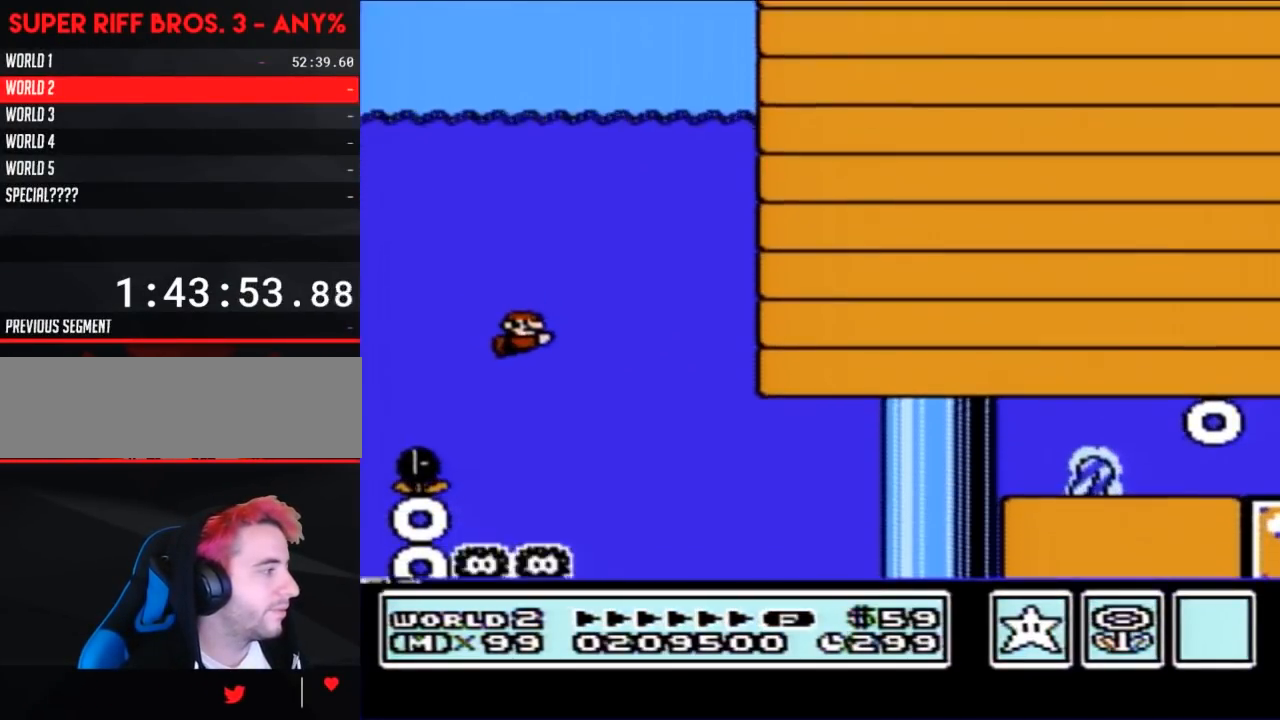
{"buttons": ["B", "DPAD_RIGHT"], "events": []}
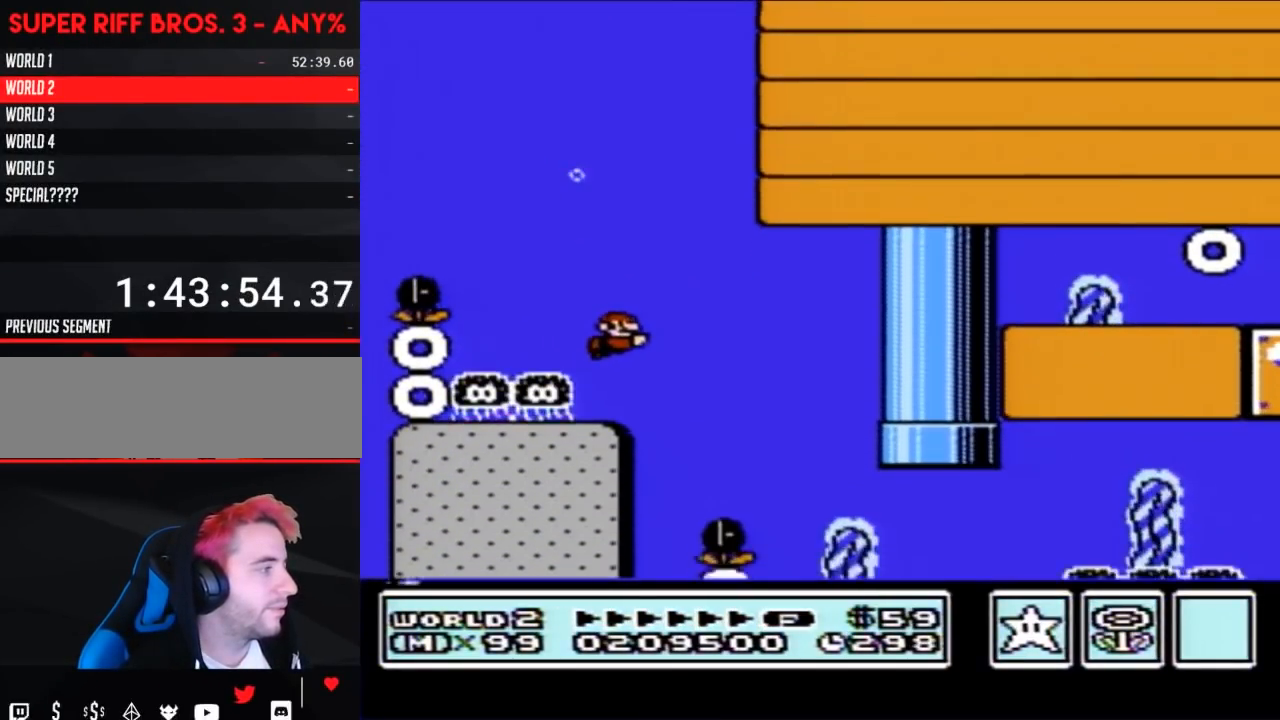
{"buttons": ["B", "DPAD_RIGHT"], "events": [[317, "A", "down"], [383, "A", "up"]]}
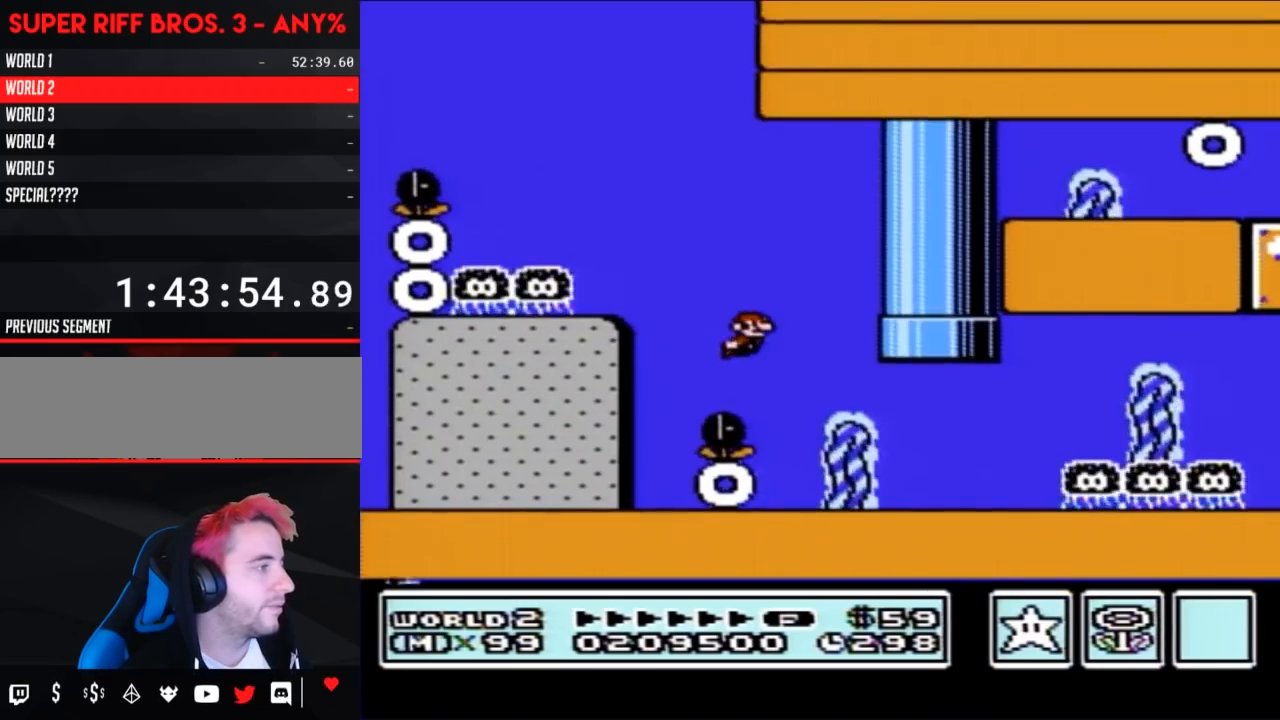
{"buttons": ["B", "DPAD_RIGHT"], "events": []}
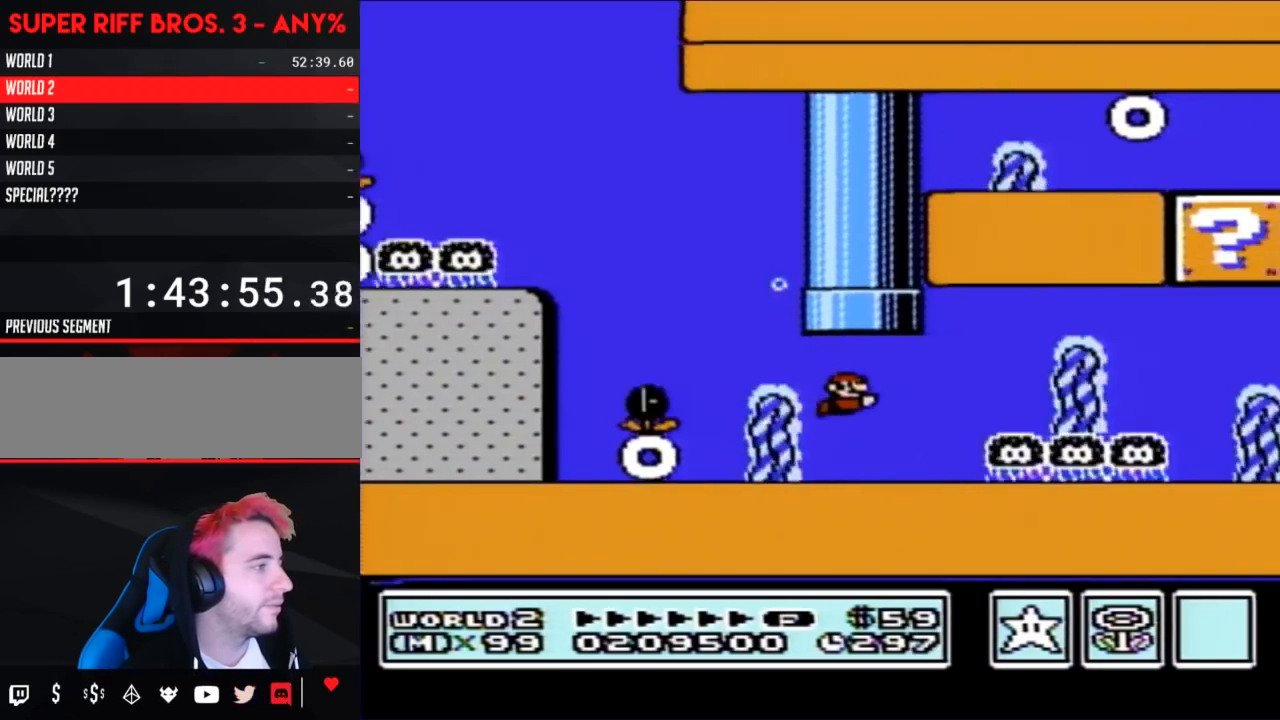
{"buttons": ["B", "DPAD_RIGHT"], "events": [[67, "A", "down"], [167, "A", "up"], [317, "A", "down"], [383, "A", "up"]]}